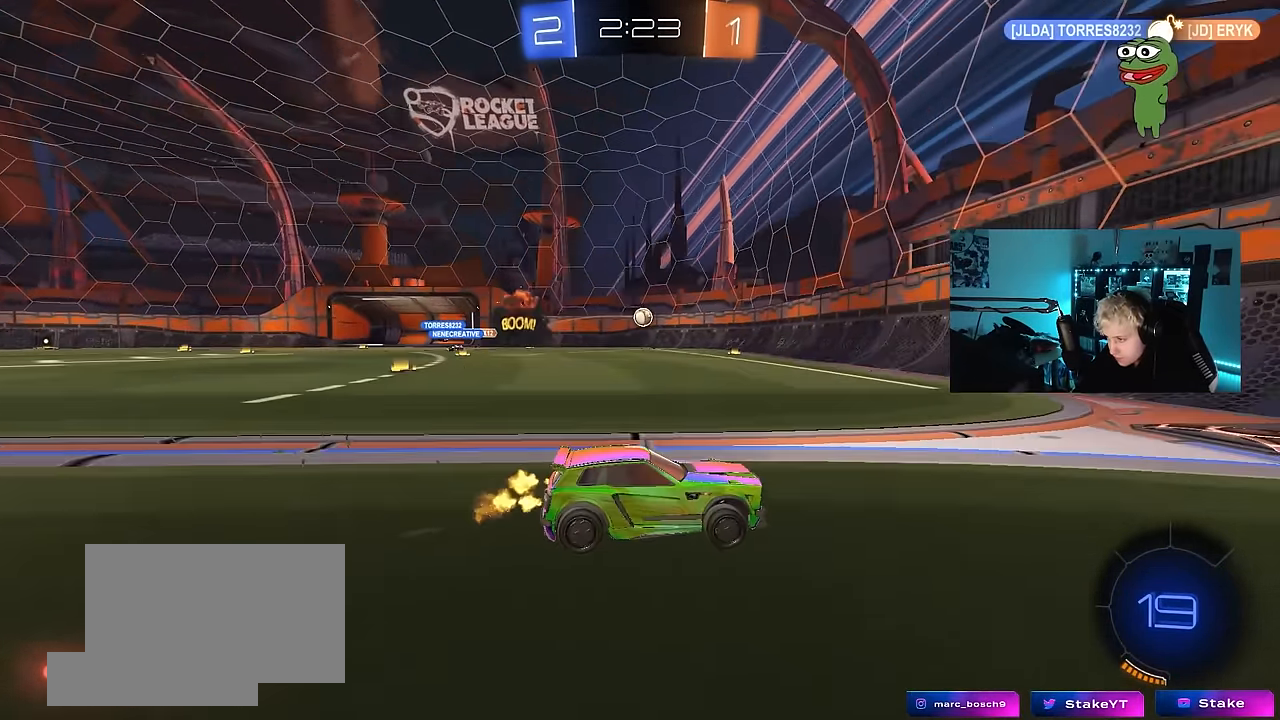
Gameplay with keyboard and mouse; each line is a JSON object with the keys and mouse buttons held at the frame after it. "events" lists presses ("down") and releases ("up") of "1", "2", "3", "4", "5", "a", "alt", "c", "caps_lock", "ctrl", "d", "e", "f", "g", "q", "r", "s", "shift", "space", "t", "tab", "v", "w", "x", "z", "mouse_left", "mouse_wheel" and "mouse_right" between this image and that frame as [ms after this image, input, new state], when the widget could be followed in between. "mouse_left", "mouse_wheel", "mouse_right" = the "left", "wheel", "right" buttons of the "mouse" list. No other keys are recorded. "wheel" means that the mouse wheel is clicked or scrolled. Mouse movement is not recorded.
{"keys": ["a", "w"], "mouse": [], "events": [[50, "a", "down"], [250, "a", "up"], [433, "a", "down"]]}
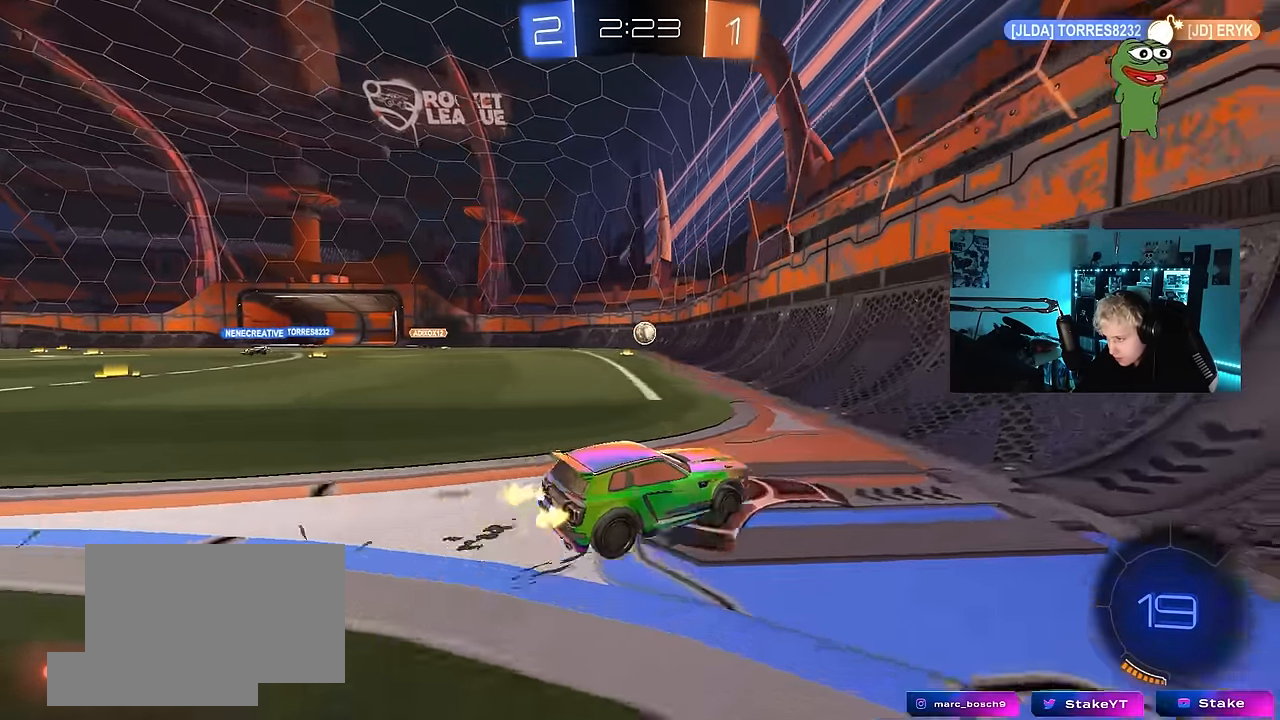
{"keys": ["w"], "mouse": [], "events": [[166, "a", "up"]]}
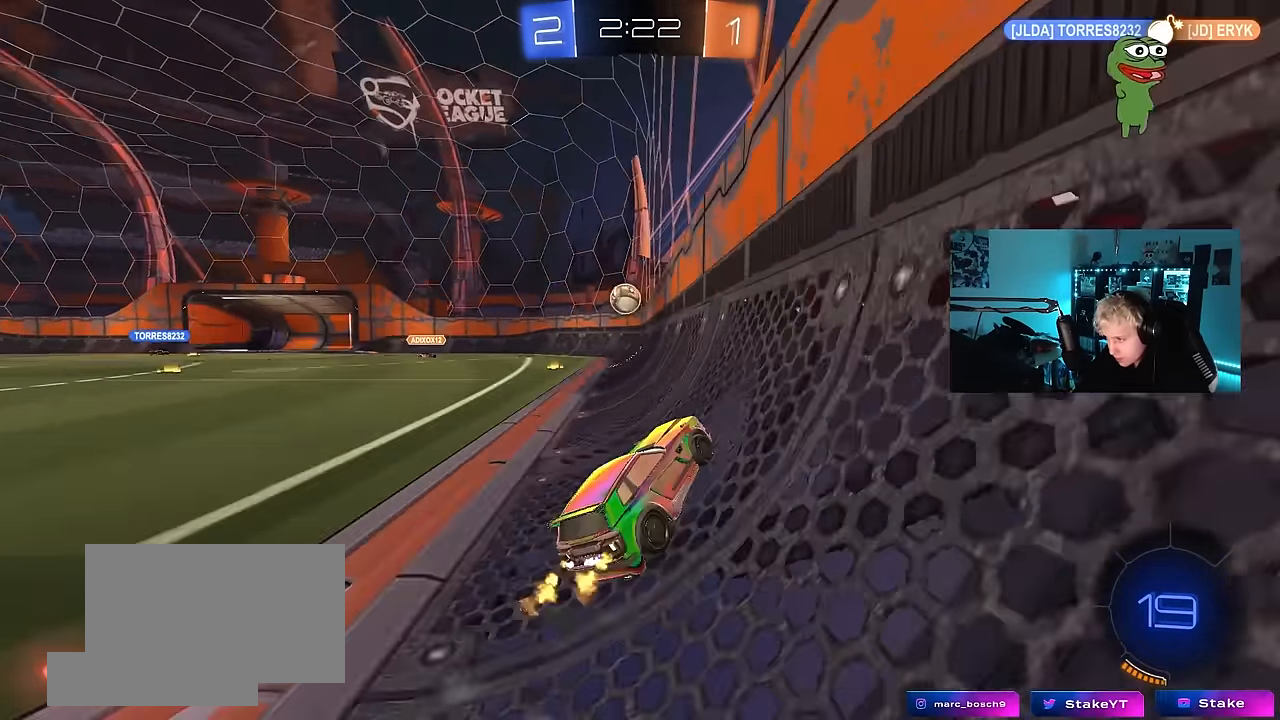
{"keys": ["w"], "mouse": [], "events": [[33, "a", "down"], [183, "a", "up"]]}
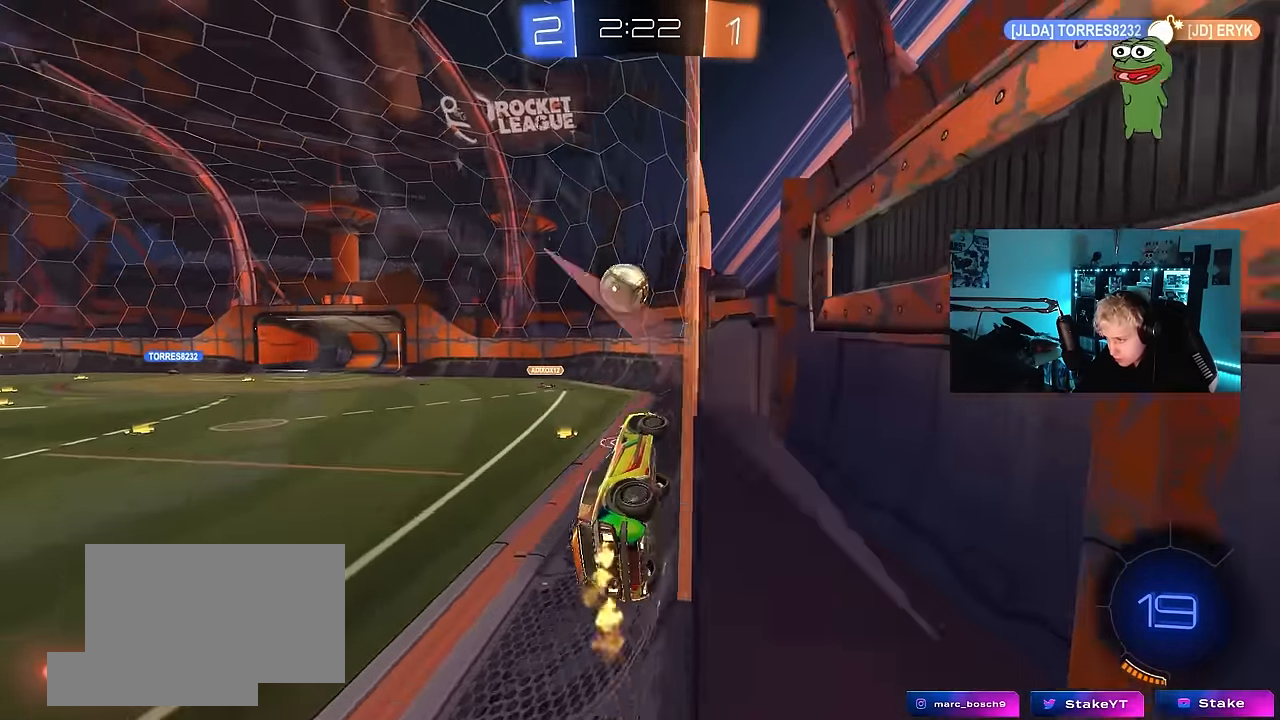
{"keys": ["a", "s"], "mouse": [], "events": [[100, "d", "down"], [200, "a", "down"], [200, "d", "up"], [200, "mouse_right", "down"], [250, "s", "down"], [250, "w", "up"], [433, "mouse_right", "up"]]}
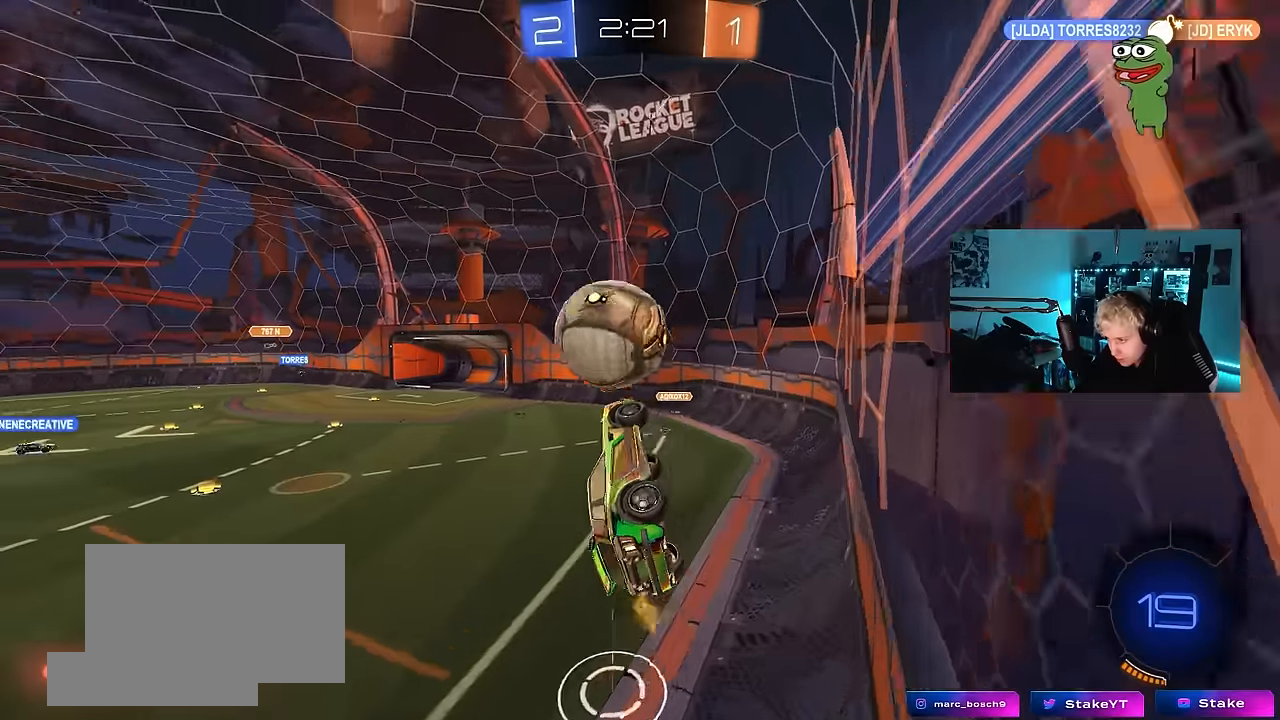
{"keys": ["a", "s", "shift"], "mouse": [], "events": [[33, "s", "up"], [116, "shift", "down"], [116, "w", "down"], [166, "mouse_right", "down"], [266, "s", "down"], [300, "mouse_right", "up"], [300, "w", "up"]]}
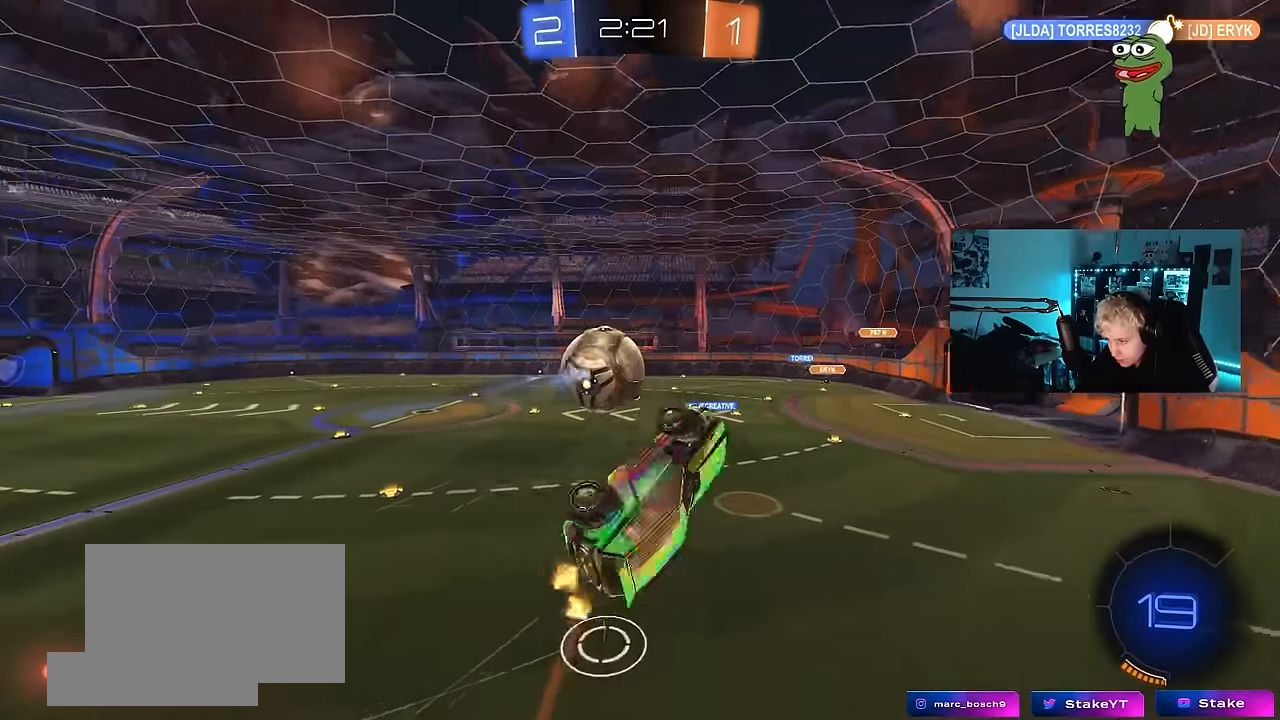
{"keys": ["d", "s", "shift"], "mouse": ["left"], "events": [[33, "s", "up"], [33, "shift", "up"], [266, "a", "up"], [316, "d", "down"], [316, "s", "down"], [366, "shift", "down"], [466, "mouse_left", "down"]]}
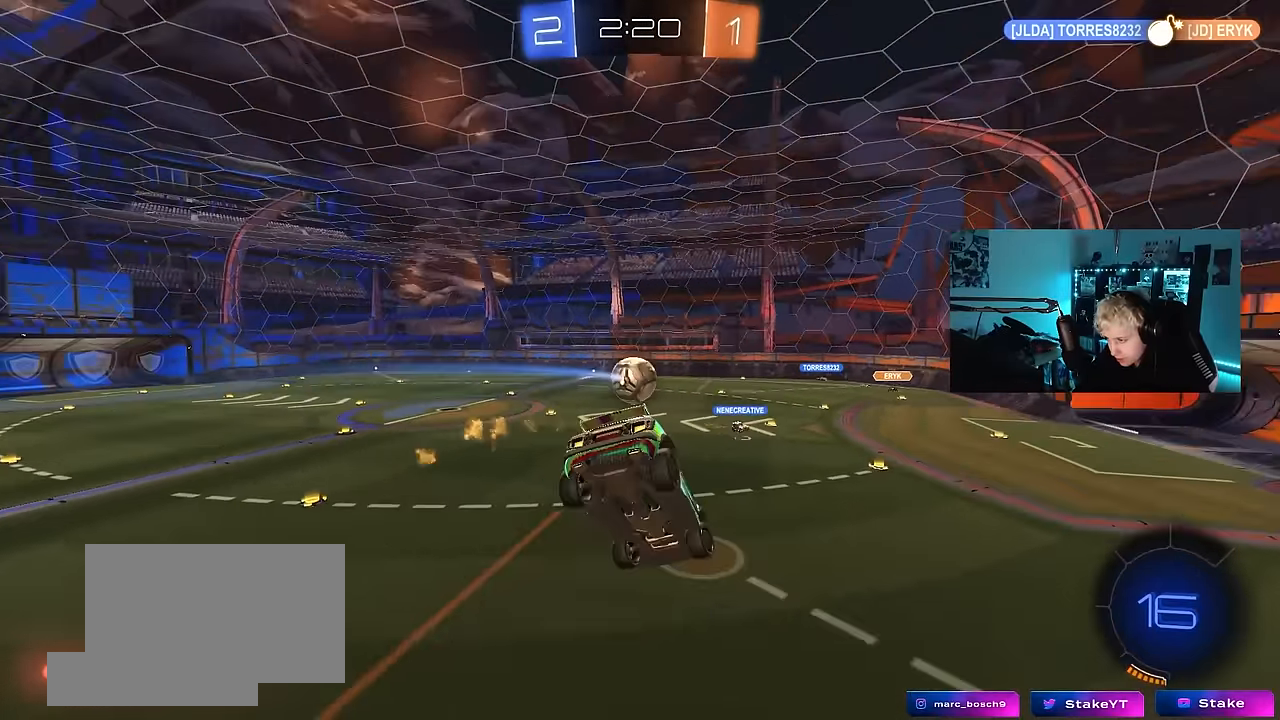
{"keys": ["d", "s"], "mouse": [], "events": [[16, "shift", "up"], [66, "d", "up"], [100, "s", "up"], [200, "mouse_left", "up"], [250, "a", "down"], [250, "s", "down"], [283, "shift", "down"], [383, "shift", "up"], [483, "a", "up"], [483, "d", "down"]]}
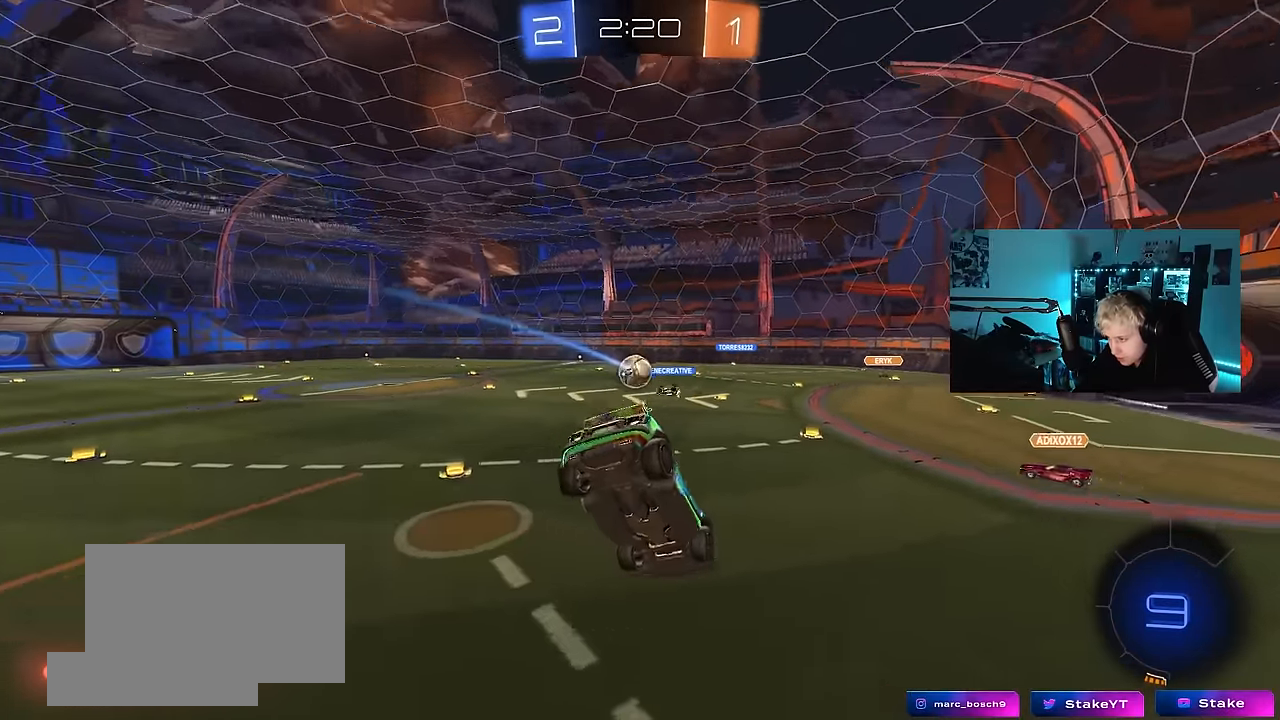
{"keys": ["a", "w"], "mouse": [], "events": [[66, "s", "up"], [116, "d", "up"], [266, "a", "down"], [266, "w", "down"]]}
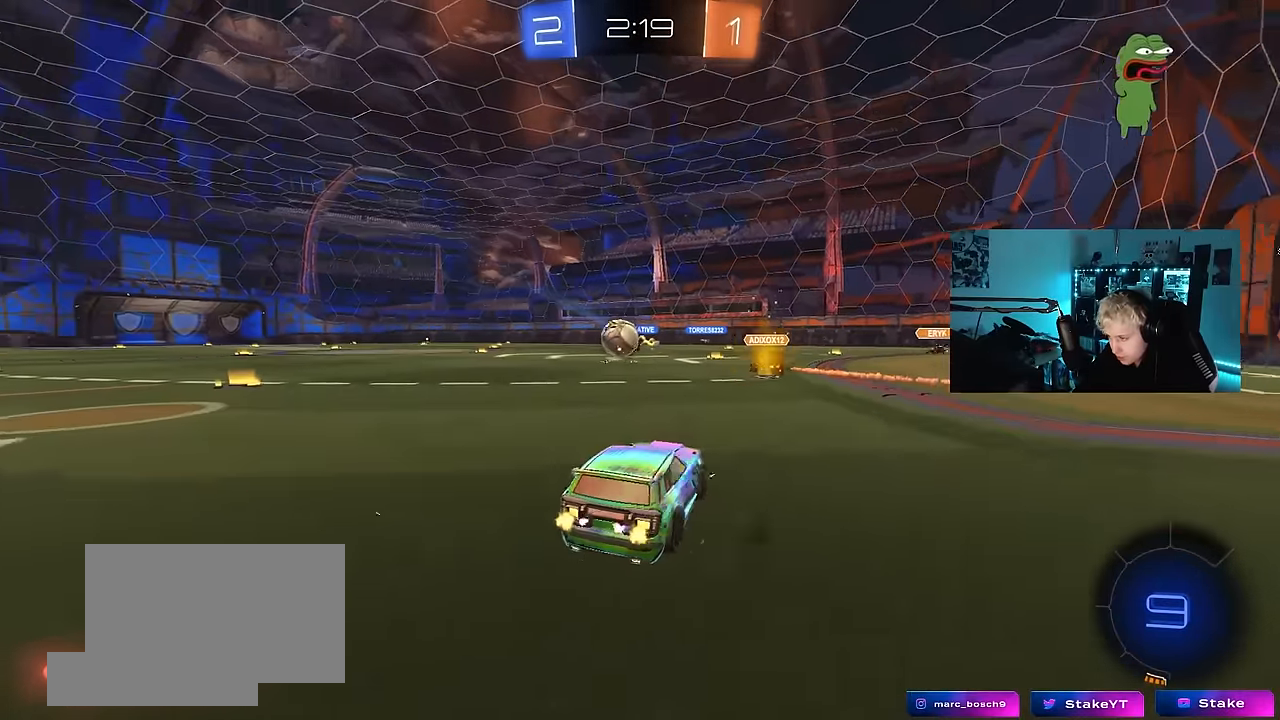
{"keys": ["a", "w"], "mouse": [], "events": [[33, "shift", "down"], [83, "shift", "up"]]}
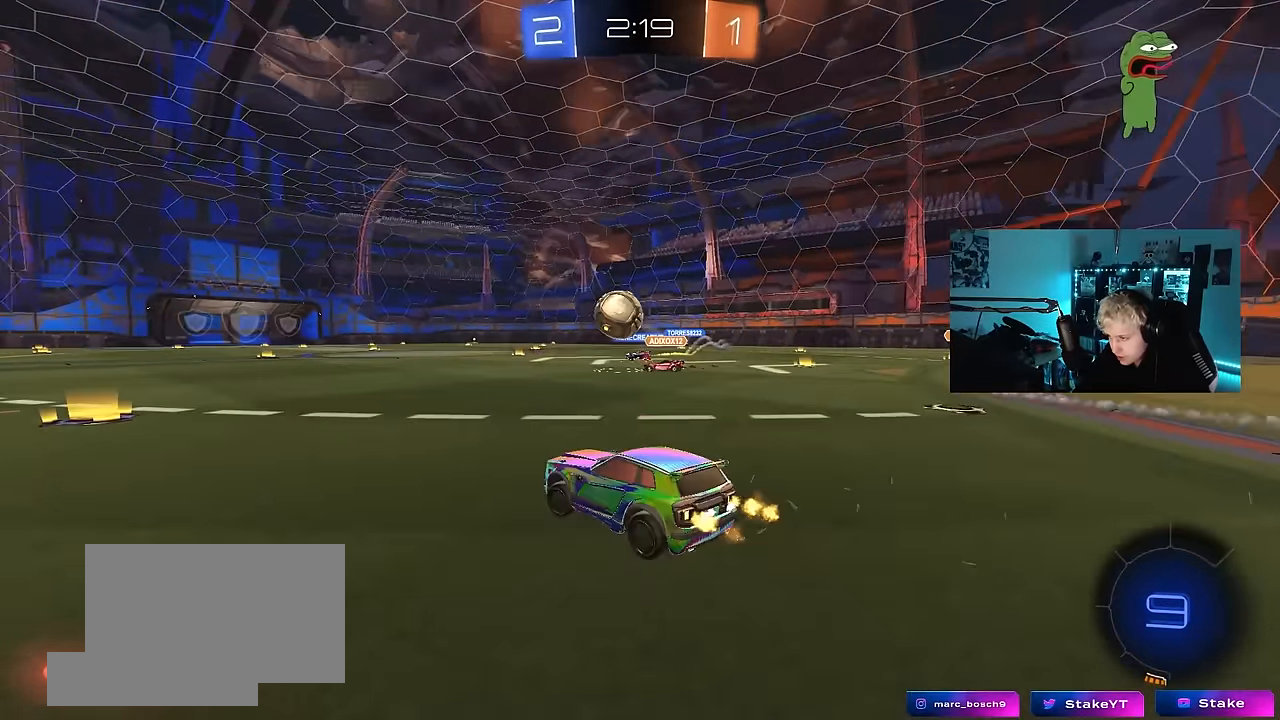
{"keys": ["w"], "mouse": ["left", "right"], "events": [[200, "a", "up"], [433, "mouse_left", "down"], [483, "mouse_right", "down"]]}
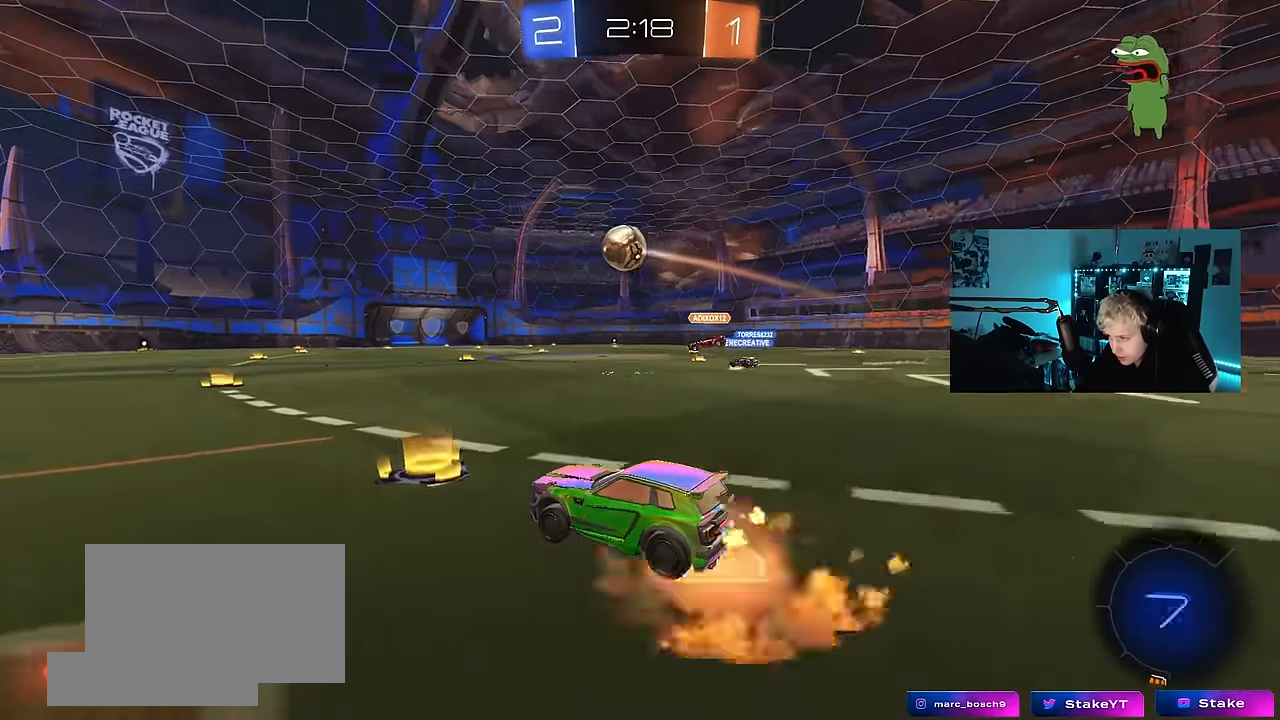
{"keys": ["a", "s", "shift"], "mouse": ["left"], "events": [[83, "a", "down"], [83, "mouse_right", "up"], [83, "shift", "down"], [116, "mouse_right", "down"], [166, "s", "down"], [166, "w", "up"], [300, "space", "down"], [350, "mouse_right", "up"], [500, "space", "up"]]}
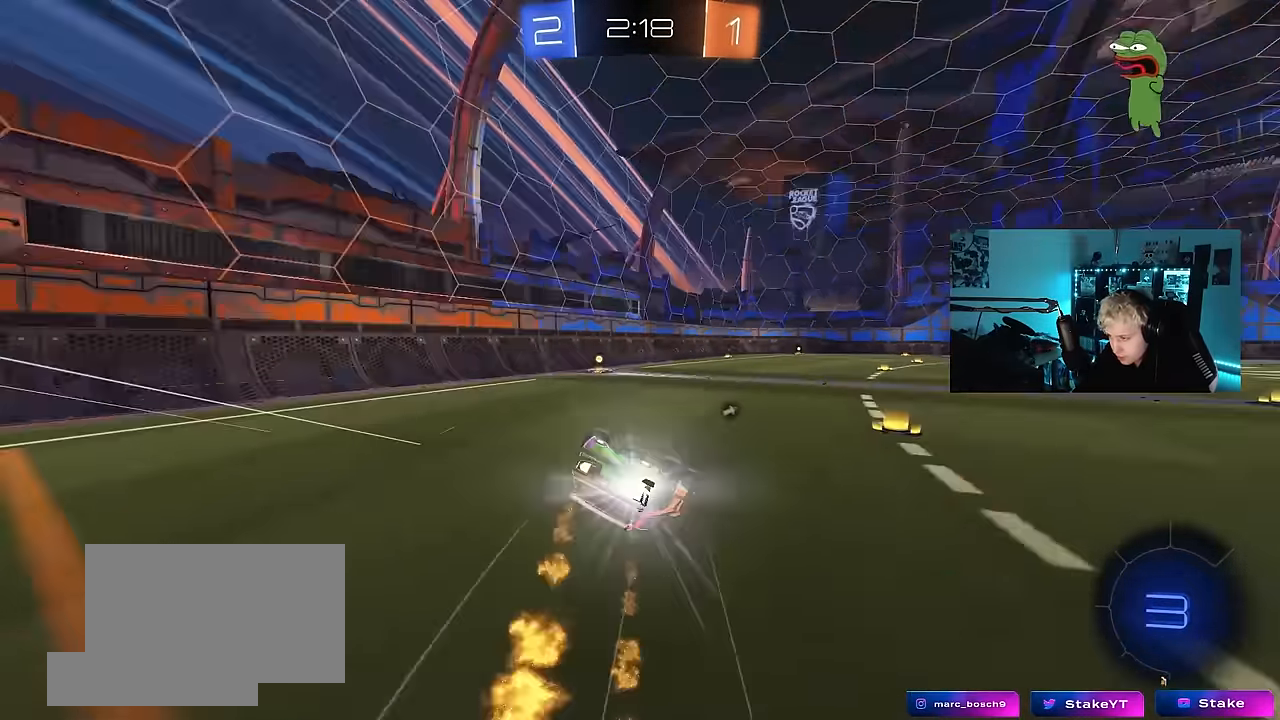
{"keys": ["a"], "mouse": [], "events": [[33, "s", "up"], [133, "s", "down"], [283, "space", "down"], [366, "mouse_left", "up"], [366, "s", "up"], [366, "shift", "up"], [466, "space", "up"]]}
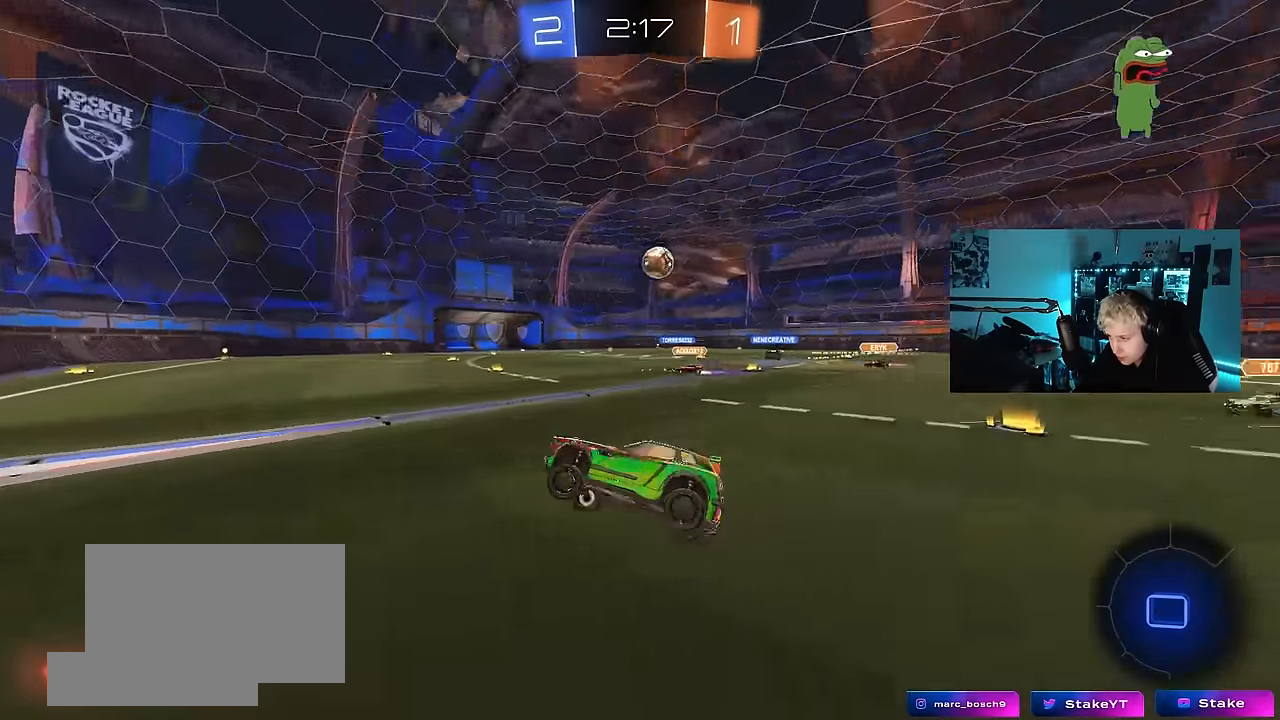
{"keys": ["d", "w"], "mouse": ["left"], "events": [[16, "a", "up"], [100, "a", "down"], [100, "w", "down"], [200, "mouse_left", "down"], [333, "a", "up"], [383, "d", "down"]]}
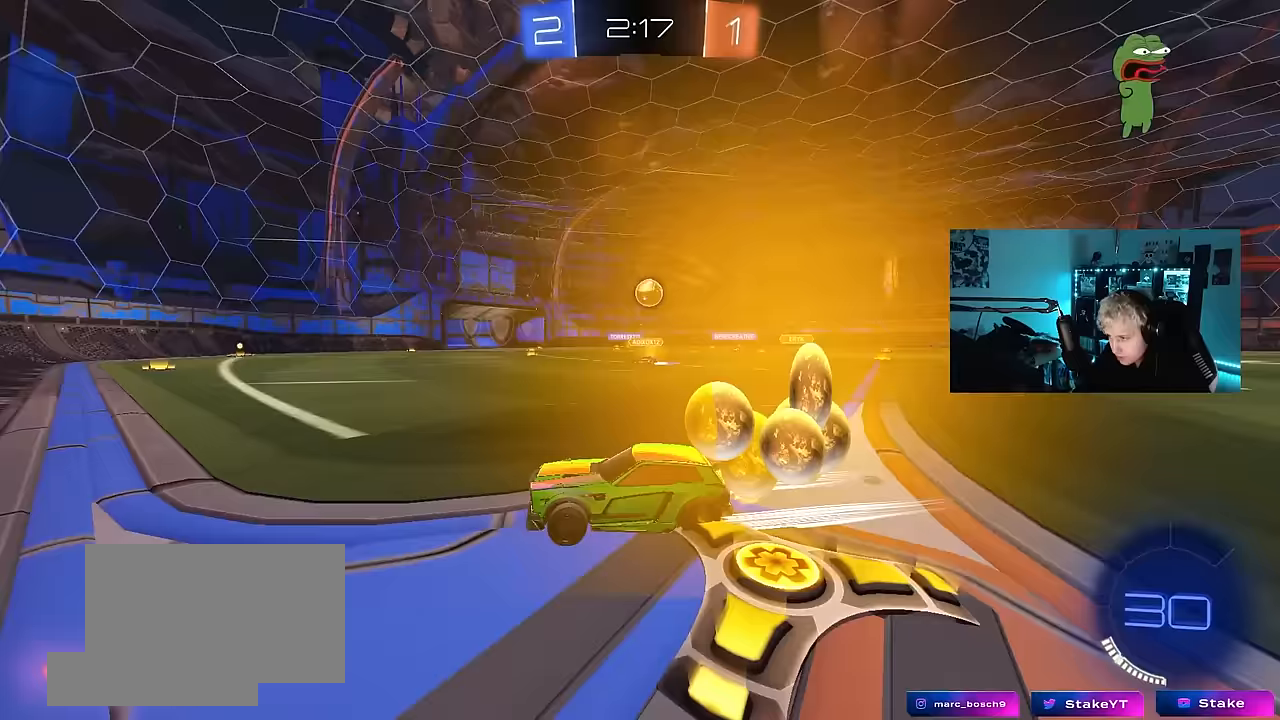
{"keys": ["d", "w"], "mouse": [], "events": [[117, "mouse_left", "up"]]}
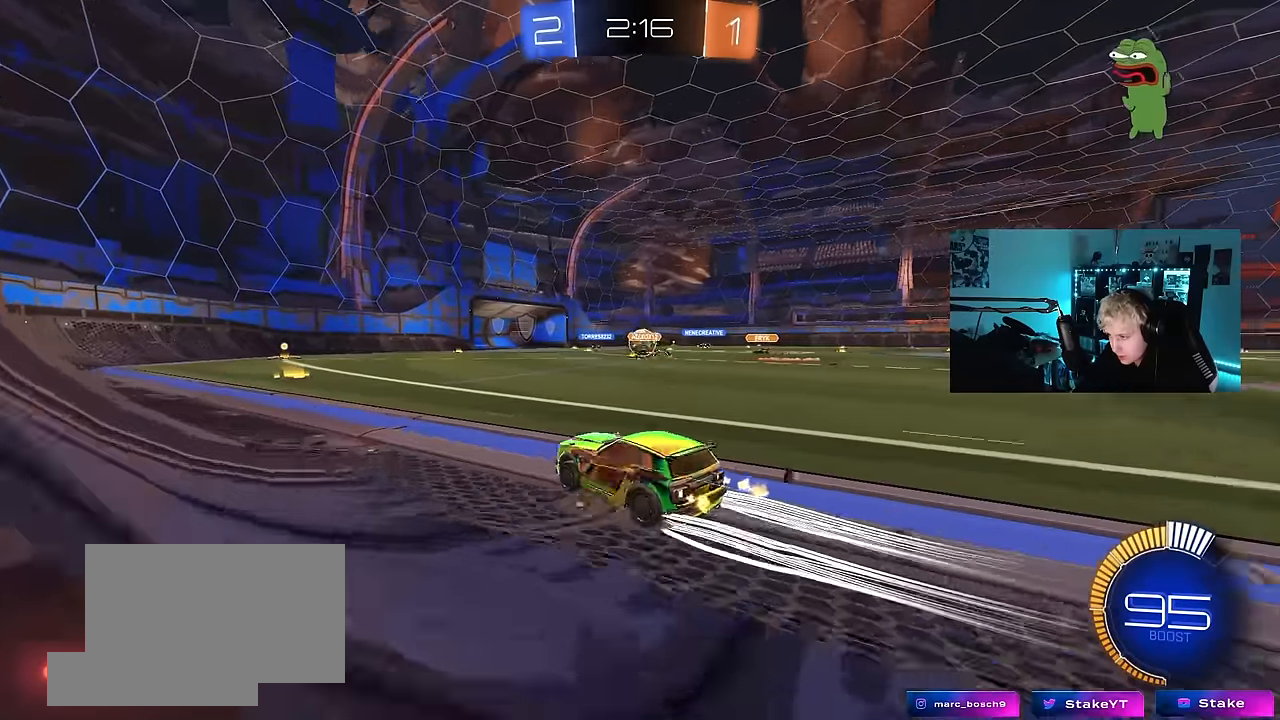
{"keys": ["w"], "mouse": [], "events": [[183, "d", "up"], [417, "d", "down"], [467, "d", "up"]]}
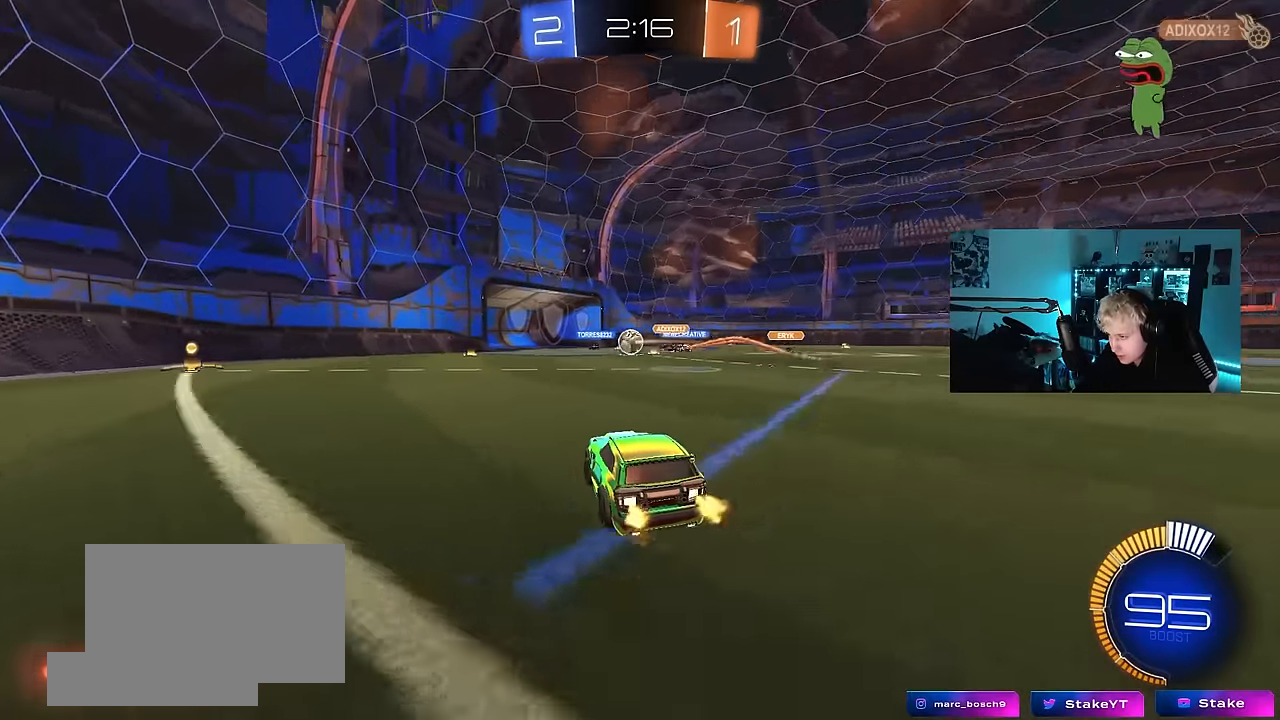
{"keys": ["d"], "mouse": [], "events": [[17, "a", "down"], [50, "w", "up"], [150, "a", "up"], [300, "d", "down"], [383, "shift", "down"], [433, "w", "down"], [483, "shift", "up"], [483, "w", "up"]]}
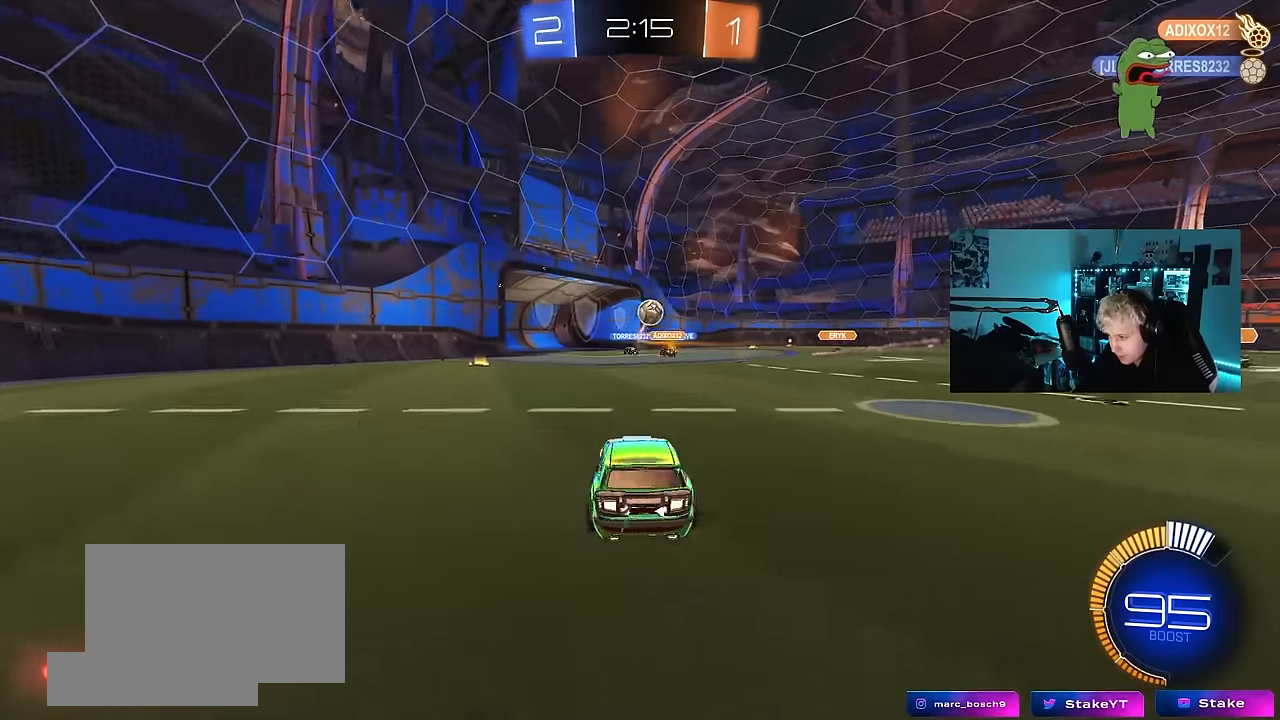
{"keys": ["d", "w"], "mouse": [], "events": [[117, "s", "down"], [117, "w", "down"], [167, "w", "up"], [300, "s", "up"], [450, "w", "down"]]}
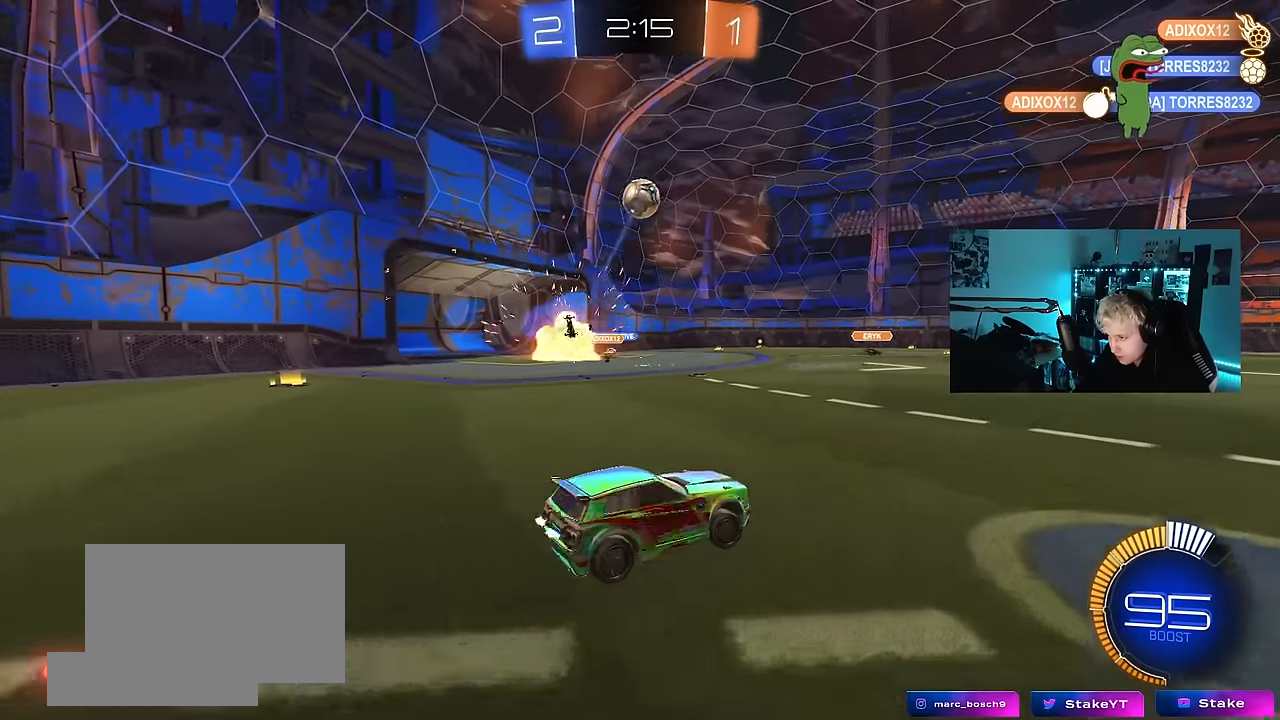
{"keys": ["a", "s"], "mouse": [], "events": [[50, "shift", "down"], [83, "a", "down"], [83, "d", "up"], [83, "shift", "up"], [83, "w", "up"], [183, "s", "down"], [233, "mouse_right", "down"], [467, "mouse_right", "up"]]}
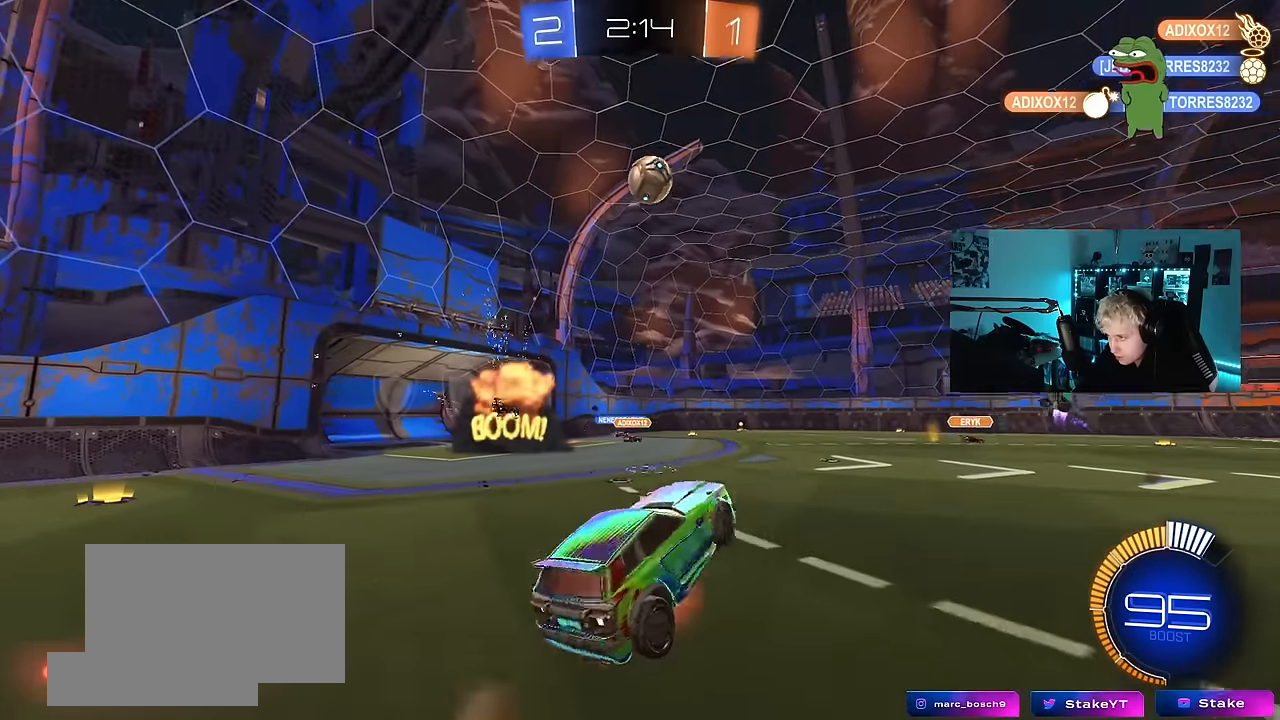
{"keys": ["a", "shift", "w"], "mouse": ["left"], "events": [[17, "mouse_right", "down"], [250, "mouse_right", "up"], [300, "mouse_left", "down"], [333, "s", "up"], [333, "shift", "down"], [433, "w", "down"]]}
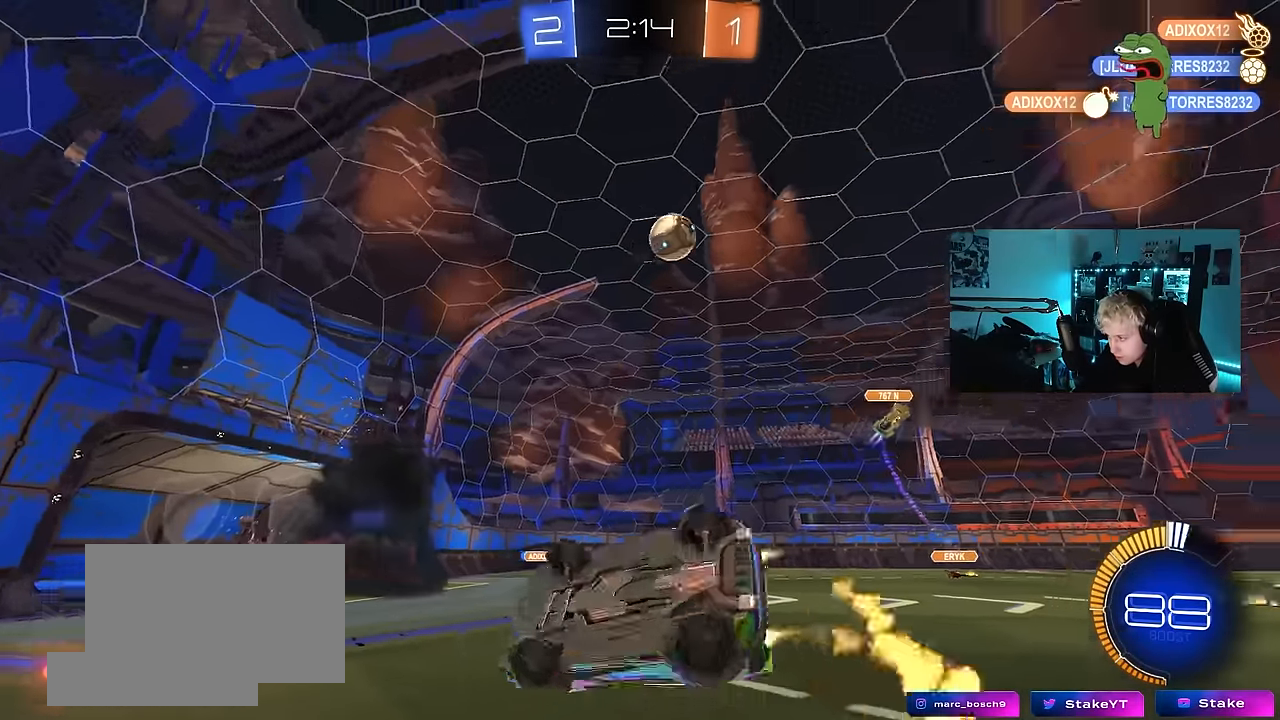
{"keys": [], "mouse": [], "events": [[167, "w", "up"], [217, "shift", "up"], [267, "a", "up"], [267, "s", "down"], [317, "mouse_left", "up"], [400, "d", "down"], [400, "s", "up"], [500, "d", "up"]]}
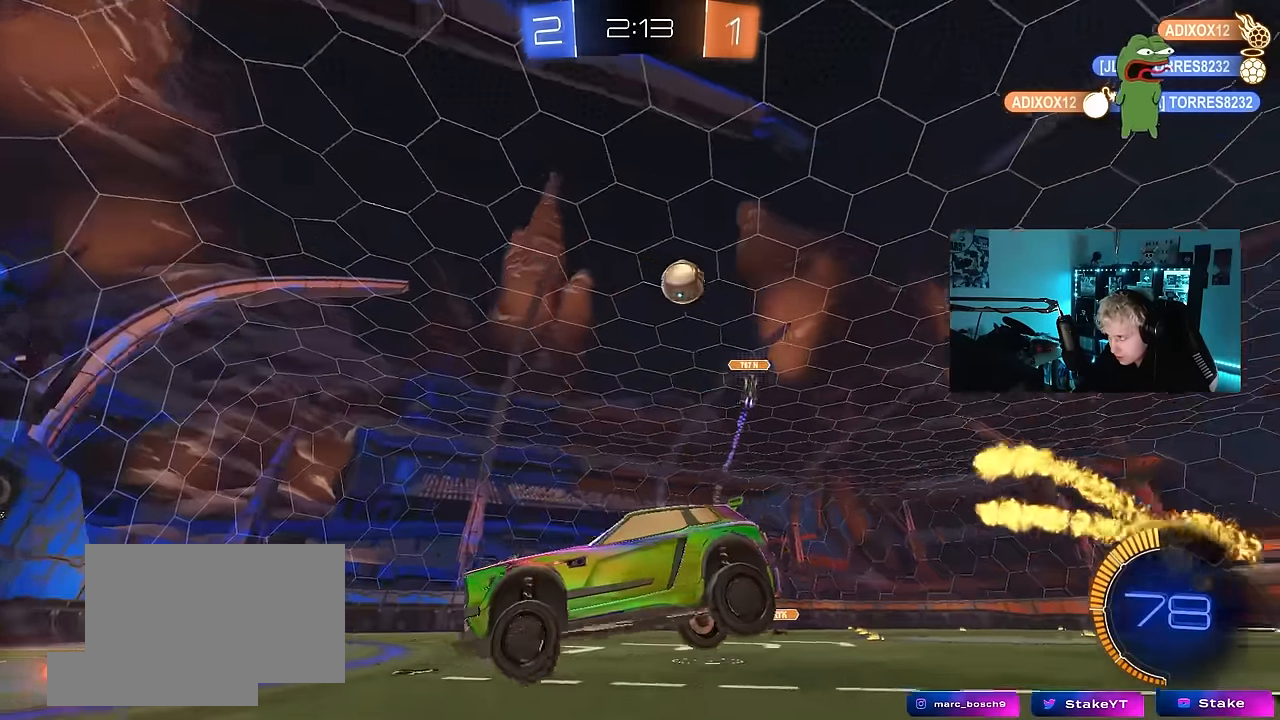
{"keys": ["w"], "mouse": [], "events": [[83, "w", "down"]]}
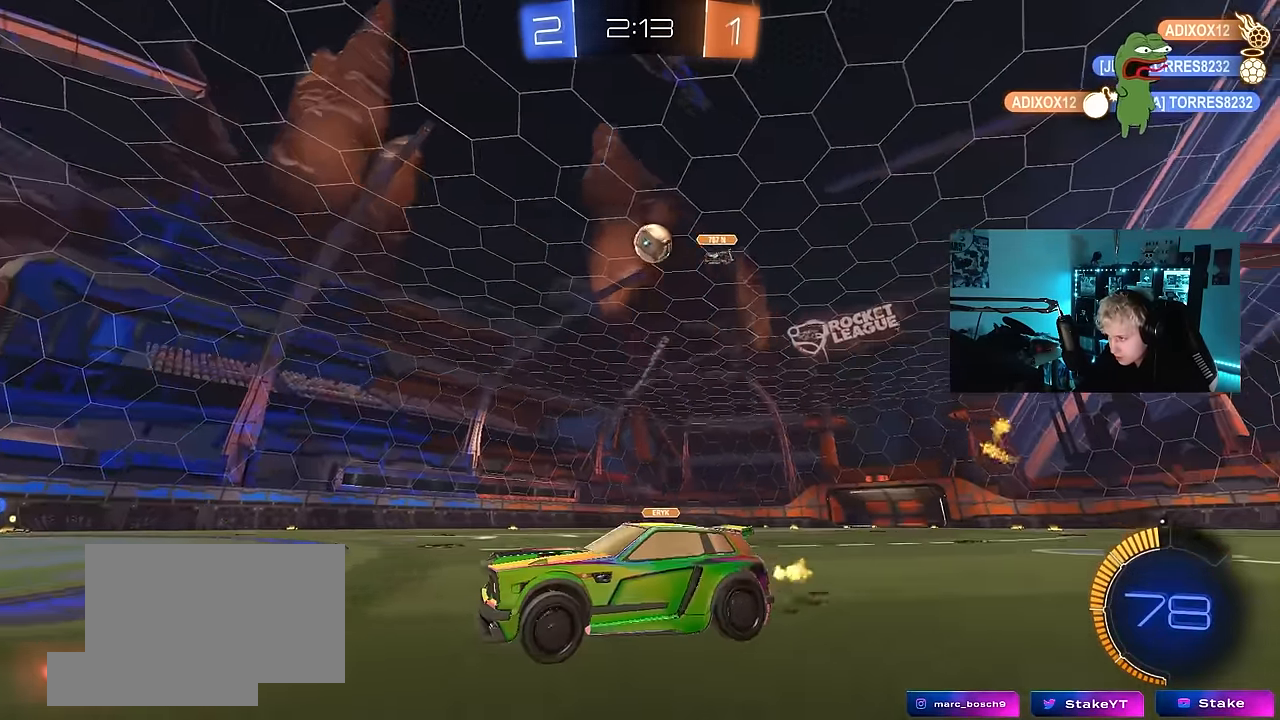
{"keys": ["d", "w"], "mouse": ["left"], "events": [[17, "d", "down"], [17, "shift", "down"], [200, "shift", "up"], [433, "mouse_left", "down"]]}
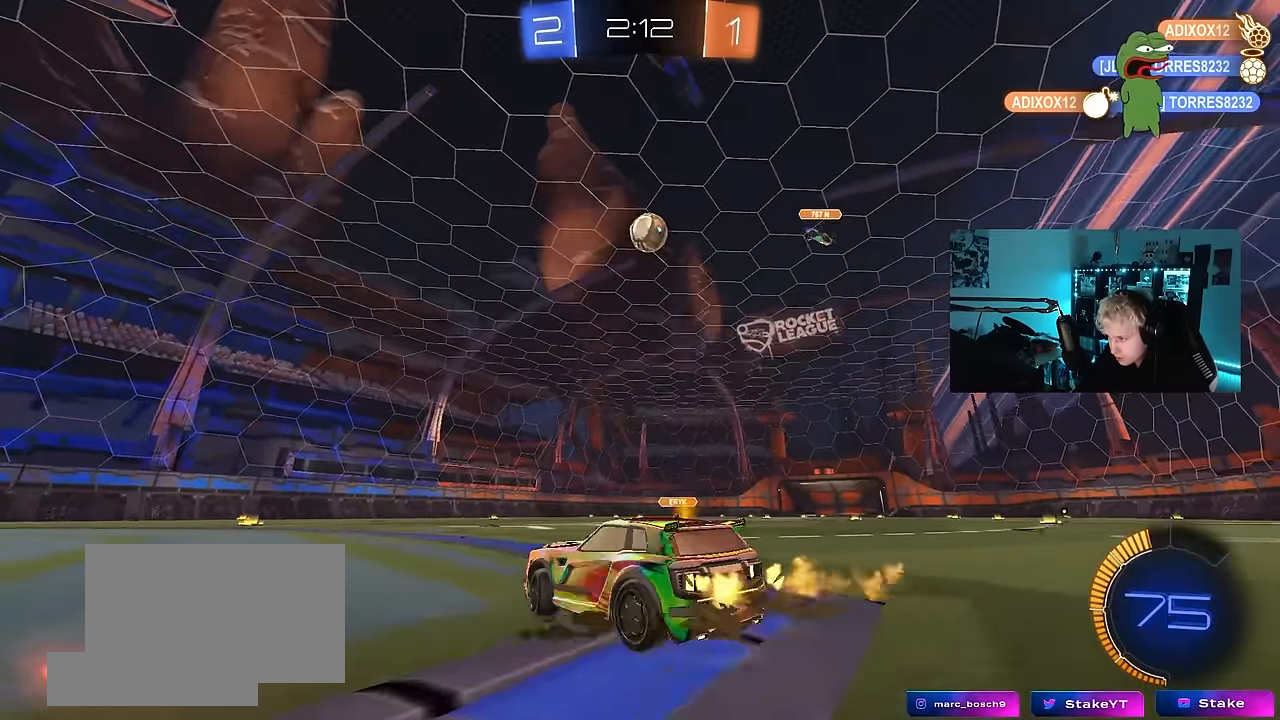
{"keys": ["a", "s", "shift"], "mouse": ["left", "right"], "events": [[117, "d", "up"], [117, "mouse_right", "down"], [117, "w", "up"], [167, "a", "down"], [217, "s", "down"], [217, "shift", "down"], [267, "shift", "up"], [317, "a", "up"], [350, "mouse_right", "up"], [350, "s", "up"], [400, "mouse_right", "down"], [400, "s", "down"], [450, "a", "down"], [450, "shift", "down"]]}
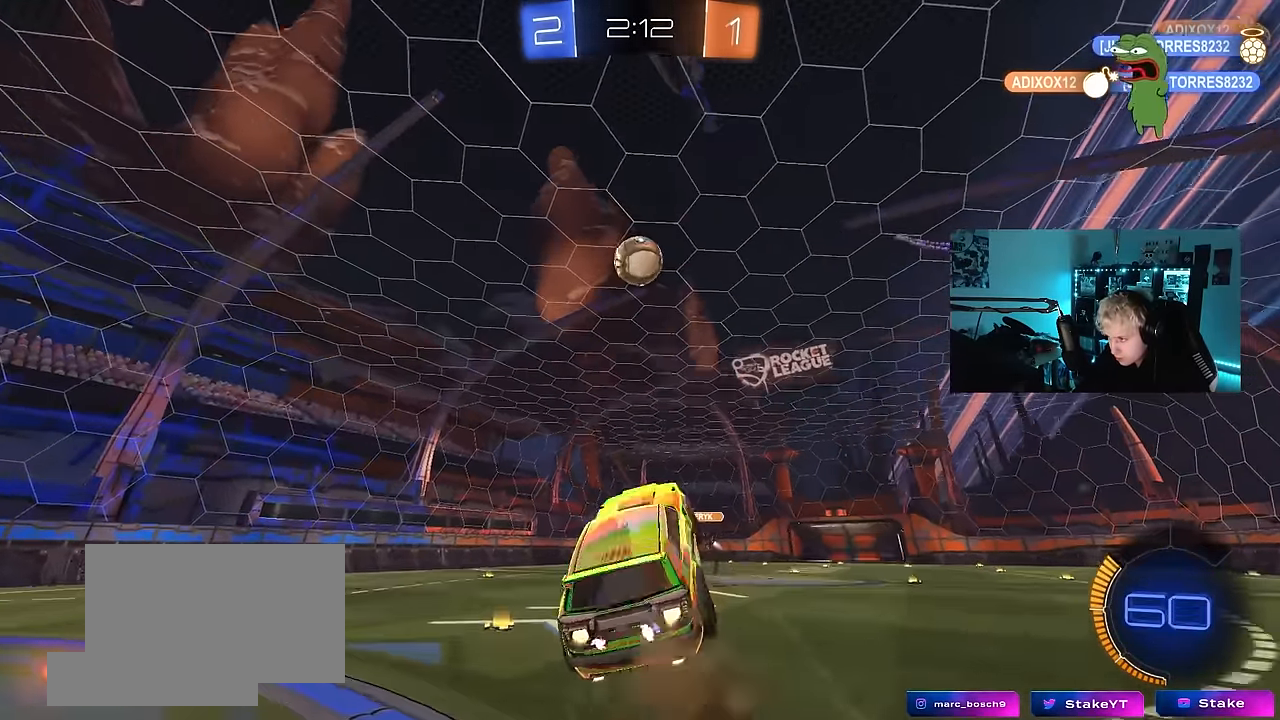
{"keys": ["a", "d", "w"], "mouse": ["left"], "events": [[50, "a", "up"], [50, "s", "up"], [50, "shift", "up"], [133, "mouse_right", "up"], [233, "a", "down"], [233, "w", "down"], [417, "w", "up"], [467, "d", "down"], [467, "w", "down"]]}
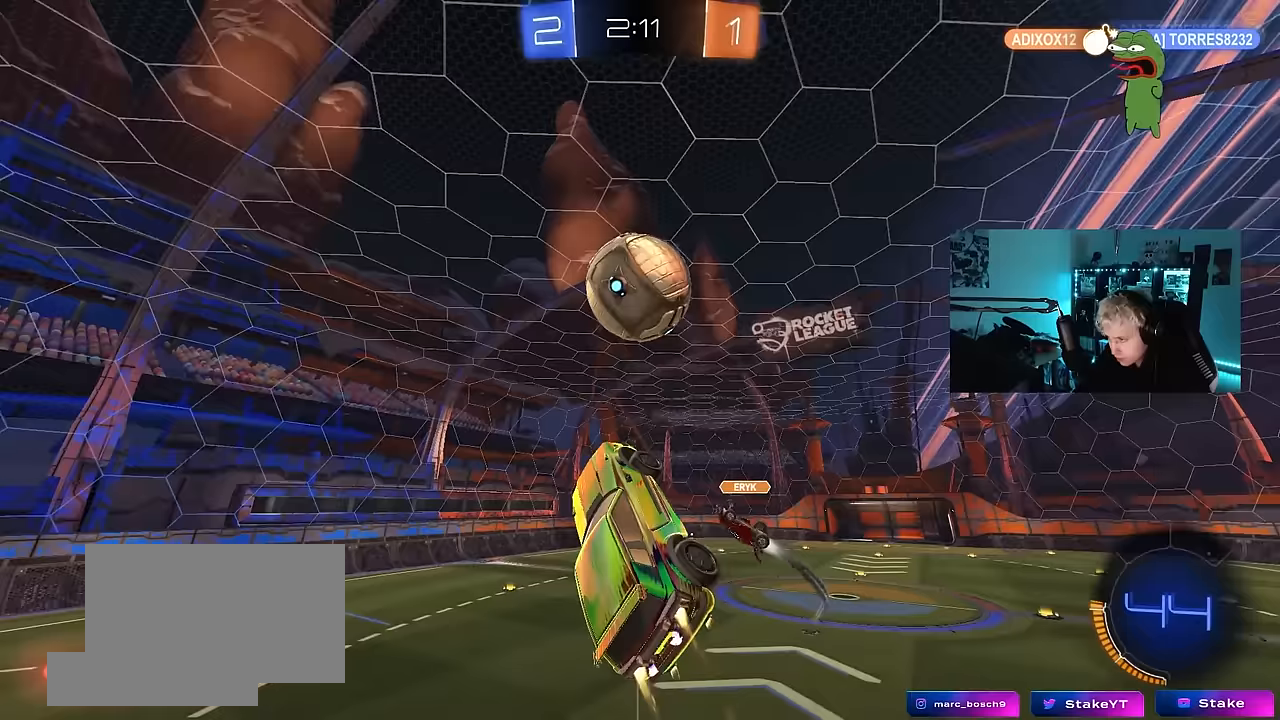
{"keys": ["a", "s", "shift"], "mouse": [], "events": [[17, "a", "up"], [100, "a", "down"], [150, "d", "up"], [283, "shift", "down"], [283, "w", "up"], [383, "mouse_left", "up"], [433, "s", "down"]]}
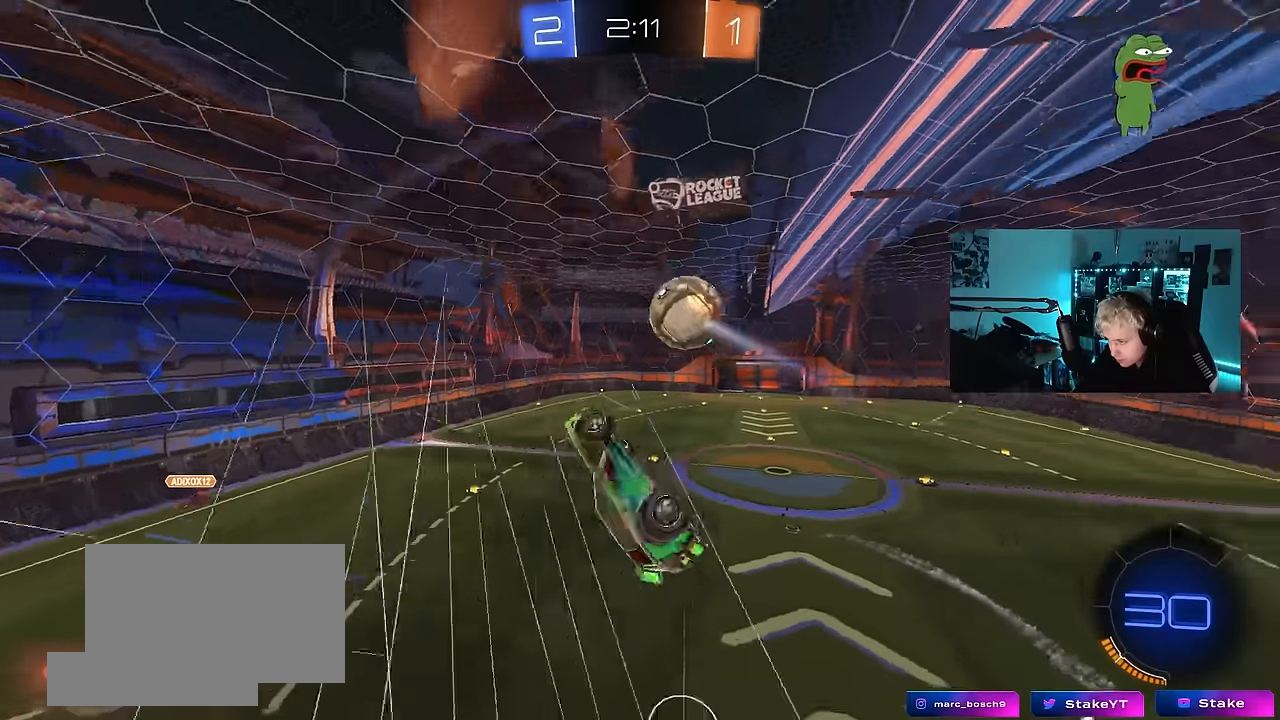
{"keys": ["a", "shift", "w"], "mouse": [], "events": [[33, "shift", "up"], [117, "a", "up"], [117, "d", "down"], [167, "d", "up"], [217, "s", "up"], [350, "a", "down"], [350, "w", "down"], [400, "shift", "down"]]}
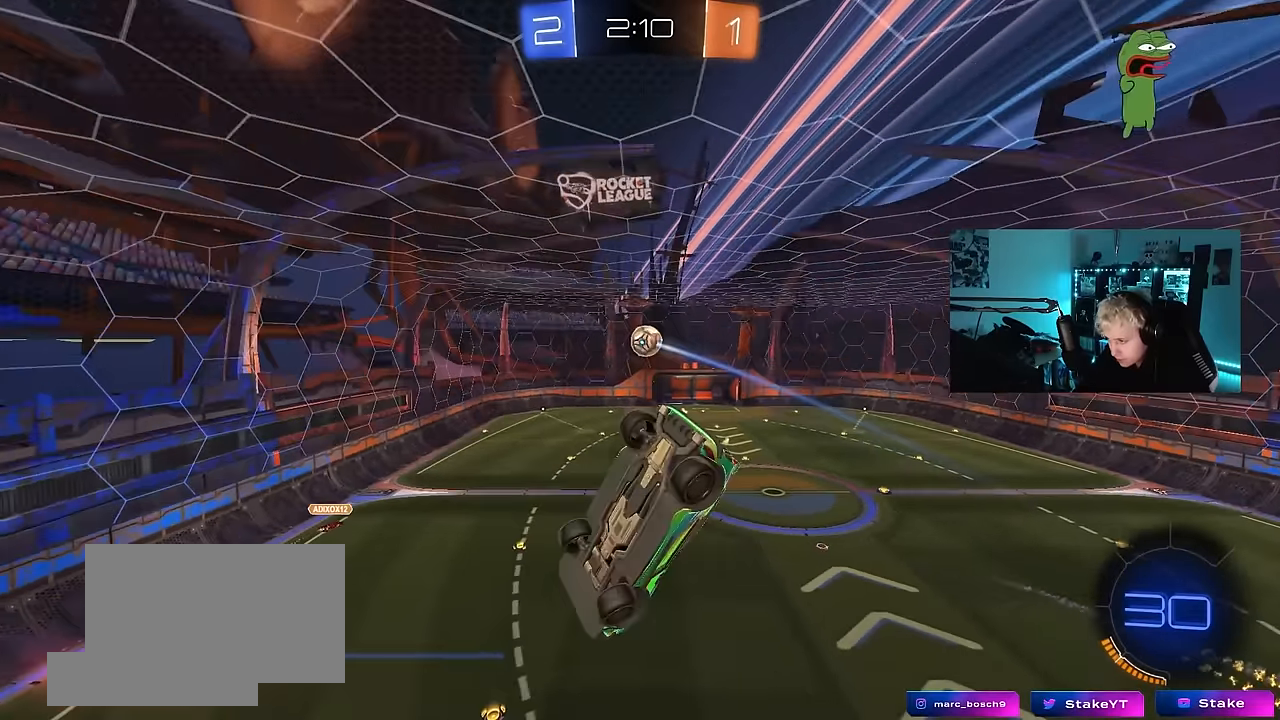
{"keys": ["s", "shift"], "mouse": [], "events": [[50, "w", "up"], [83, "a", "up"], [83, "shift", "up"], [367, "d", "down"], [367, "shift", "down"], [467, "d", "up"], [467, "s", "down"]]}
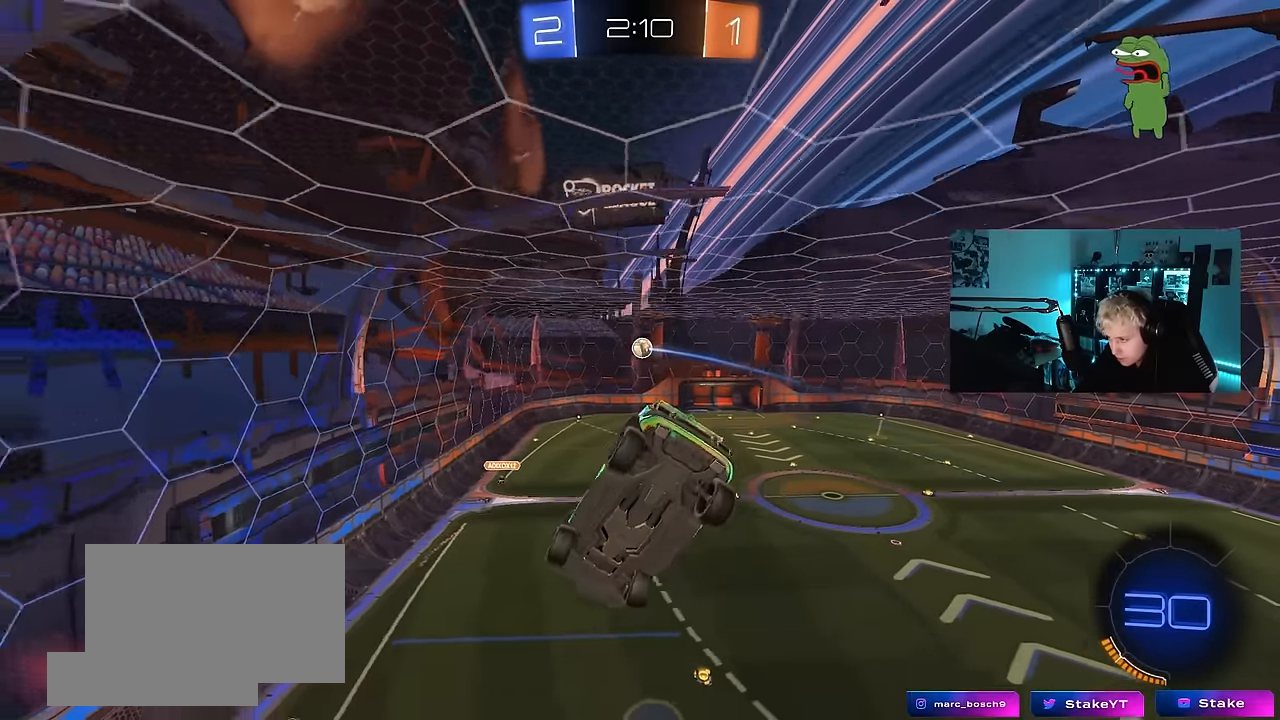
{"keys": [], "mouse": [], "events": [[17, "shift", "up"], [50, "s", "up"], [300, "d", "down"], [333, "w", "down"], [383, "d", "up"], [483, "w", "up"]]}
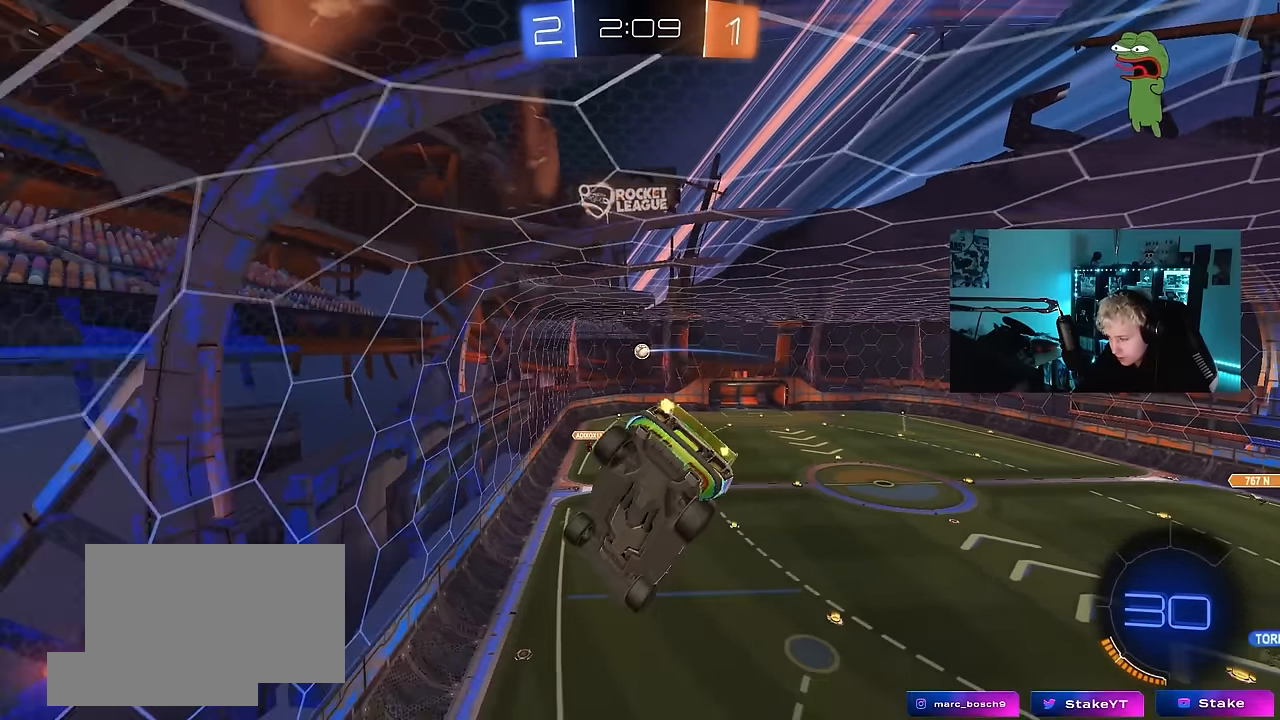
{"keys": ["w"], "mouse": [], "events": [[267, "w", "down"], [350, "d", "down"], [450, "d", "up"]]}
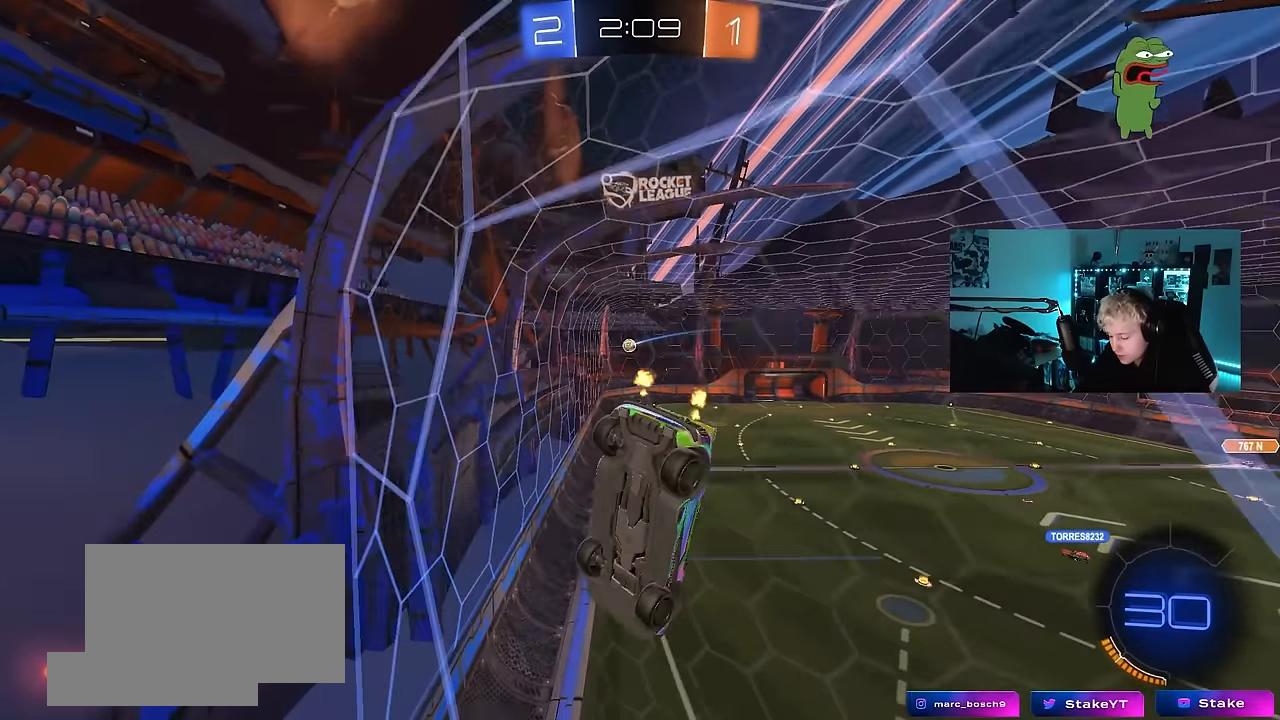
{"keys": ["w"], "mouse": [], "events": []}